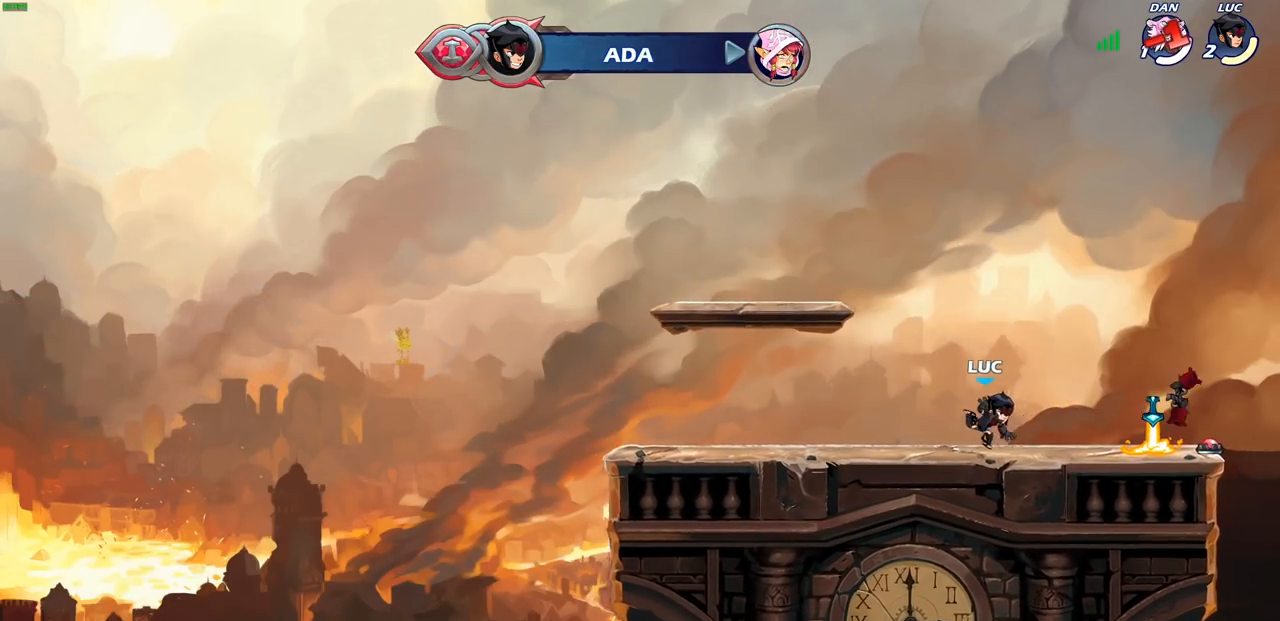
Gameplay with a controller (PlayStation layout); each line is a JSON object with the inputs held at the frame after it. "events" lists button and stick changes between this image and that frame as [ms after this image, input, new state], when the widget could be followed in between.
{"buttons": ["CROSS"], "left_stick": "left", "right_stick": "center", "events": [[167, "R1", "up"], [167, "R2", "up"], [367, "R1", "down"], [383, "CROSS", "down"], [383, "left_stick", "left"], [483, "R1", "up"]]}
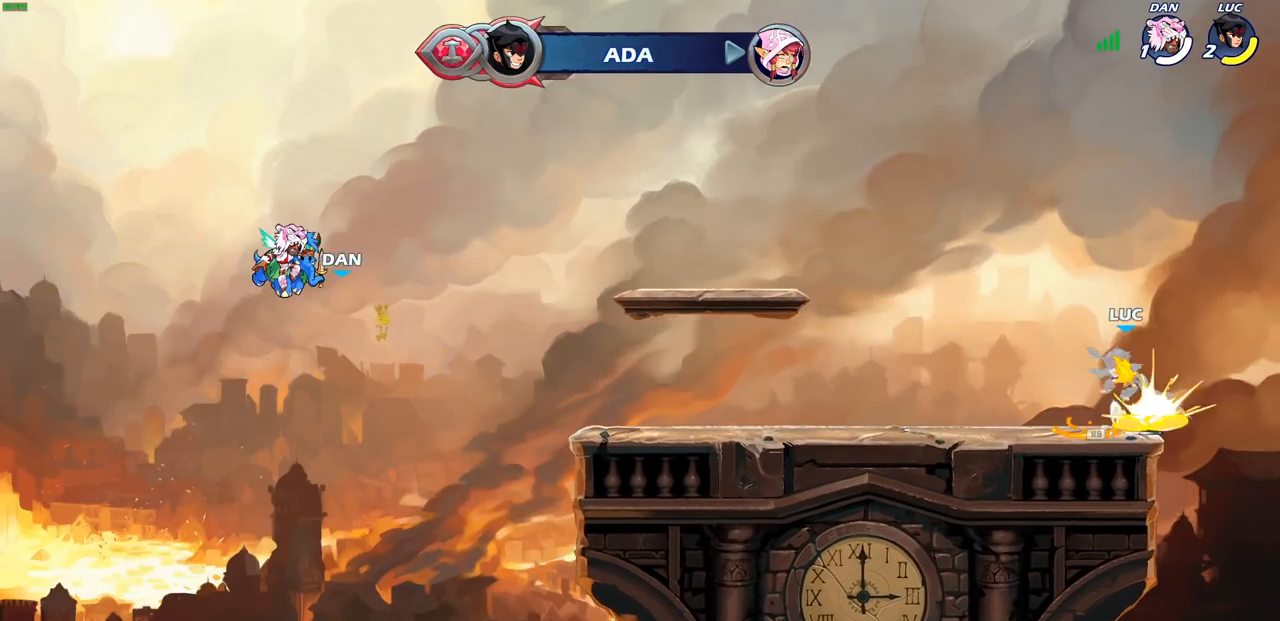
{"buttons": [], "left_stick": "left", "right_stick": "center", "events": [[17, "CROSS", "up"], [217, "left_stick", "center"], [500, "left_stick", "left"]]}
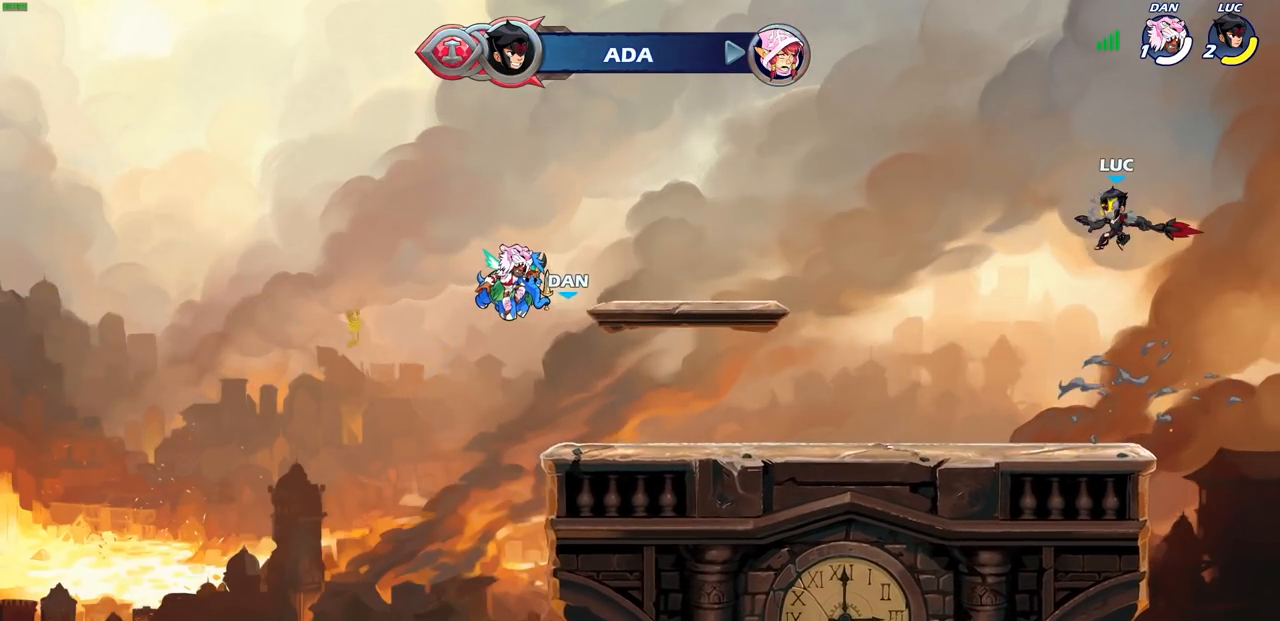
{"buttons": ["R1", "R2"], "left_stick": "center", "right_stick": "center", "events": [[100, "left_stick", "down-left"], [367, "left_stick", "center"], [433, "R1", "down"], [433, "R2", "down"]]}
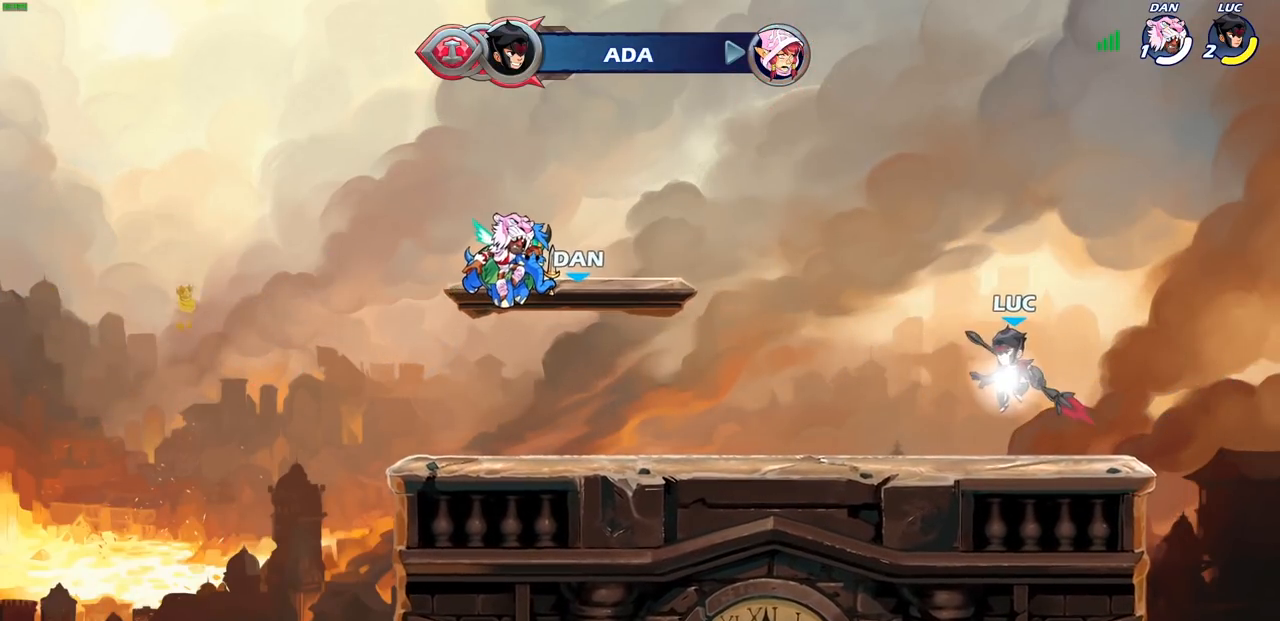
{"buttons": [], "left_stick": "center", "right_stick": "center", "events": [[67, "R1", "up"], [67, "R2", "up"], [67, "left_stick", "down"], [117, "CIRCLE", "down"], [233, "CIRCLE", "up"], [267, "left_stick", "center"]]}
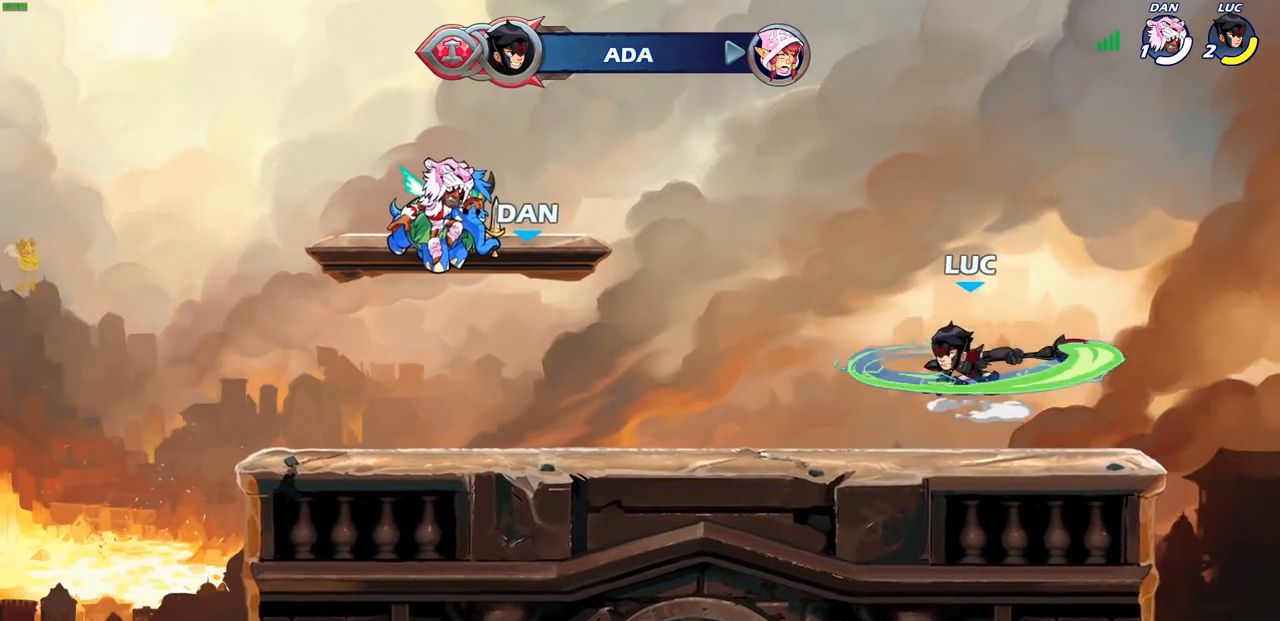
{"buttons": [], "left_stick": "center", "right_stick": "center", "events": []}
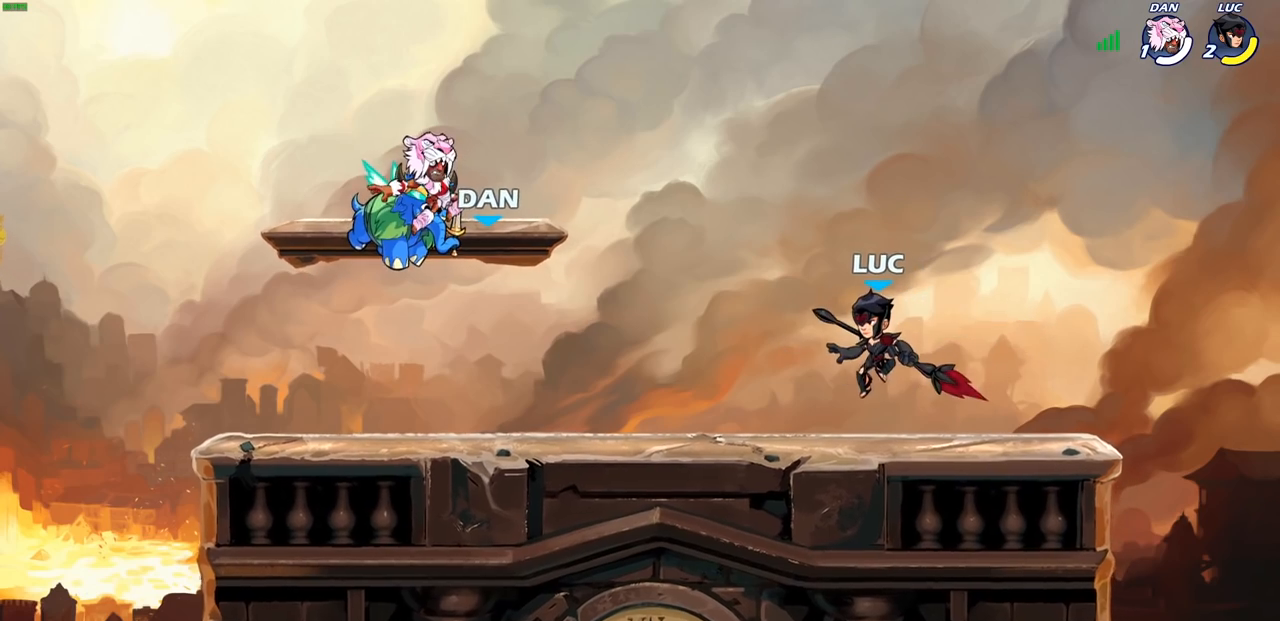
{"buttons": [], "left_stick": "down", "right_stick": "center", "events": [[150, "CROSS", "down"], [233, "CROSS", "up"], [283, "left_stick", "up"], [450, "left_stick", "down"]]}
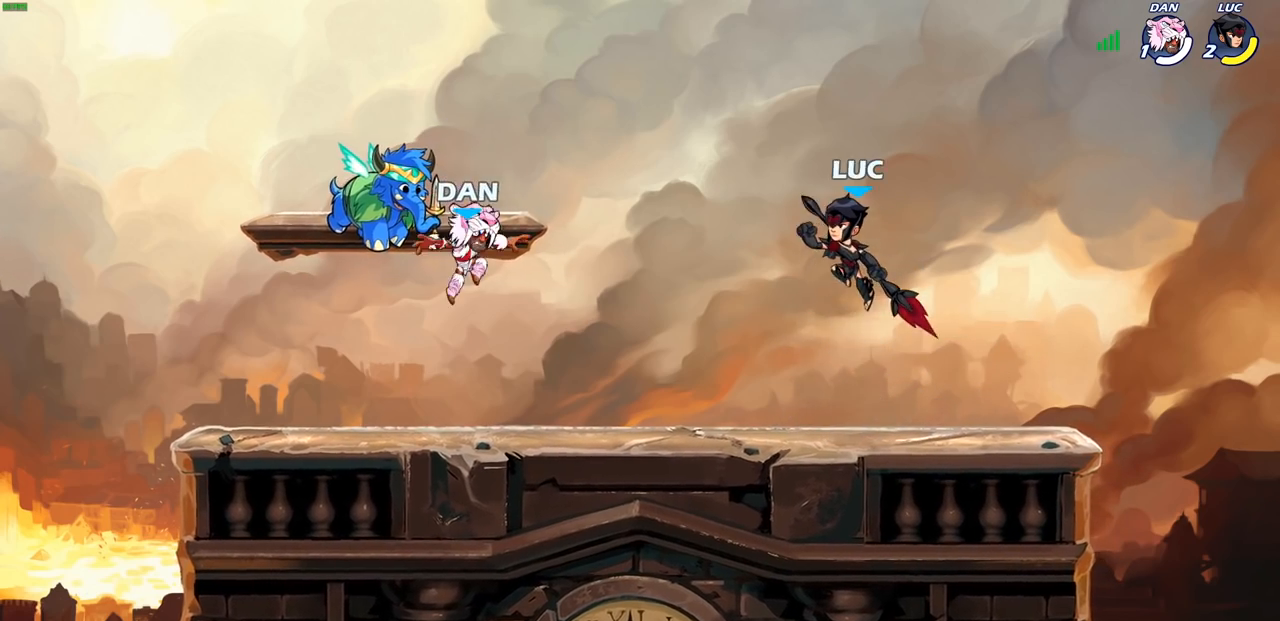
{"buttons": [], "left_stick": "center", "right_stick": "center", "events": [[83, "left_stick", "up"], [100, "R1", "down"], [150, "R1", "up"], [167, "left_stick", "center"]]}
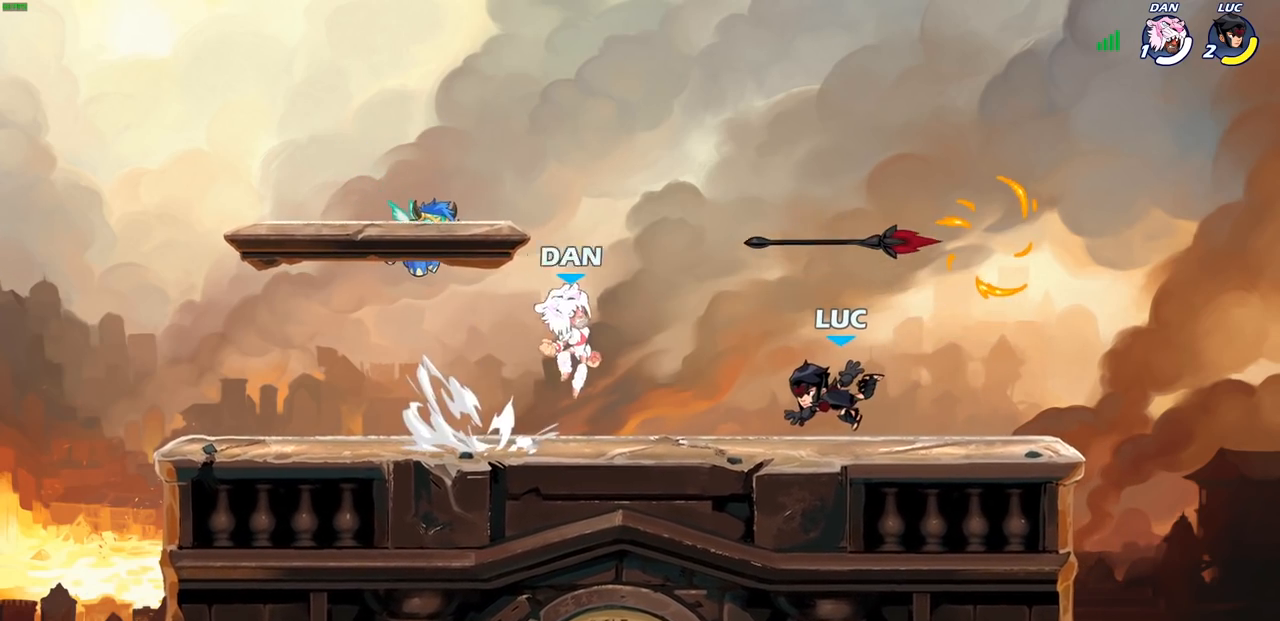
{"buttons": [], "left_stick": "down-right", "right_stick": "center", "events": [[33, "CROSS", "down"], [200, "CROSS", "up"], [367, "left_stick", "down-right"]]}
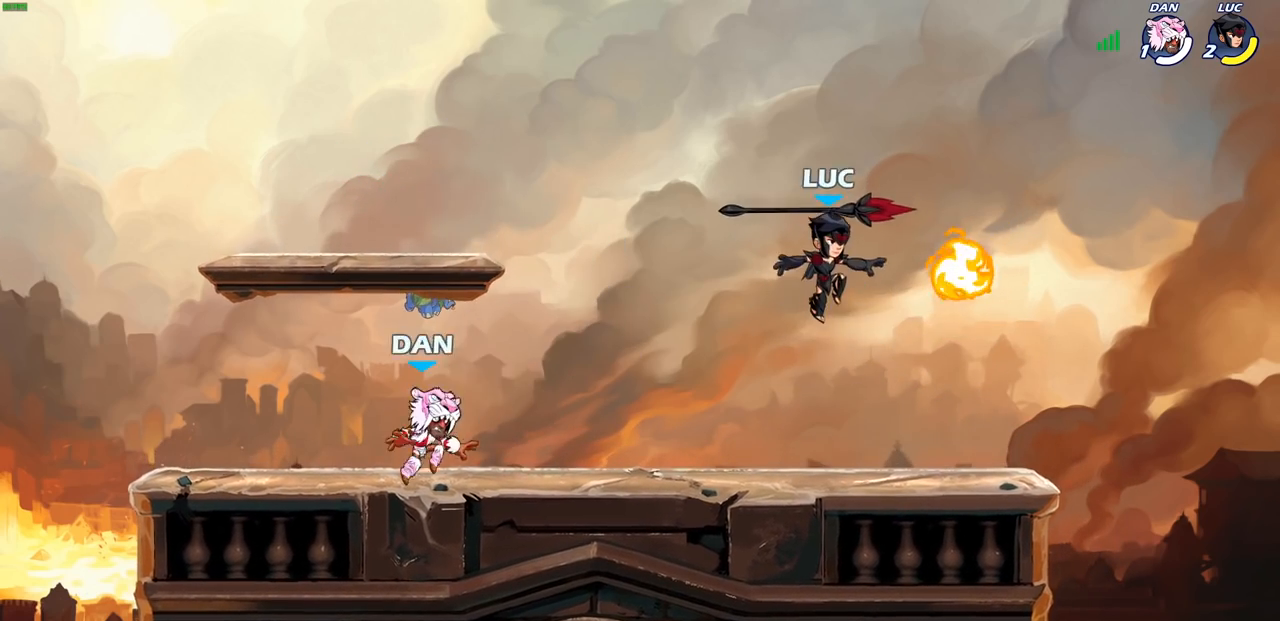
{"buttons": [], "left_stick": "left", "right_stick": "center", "events": [[350, "left_stick", "left"], [400, "R1", "down"], [483, "R1", "up"]]}
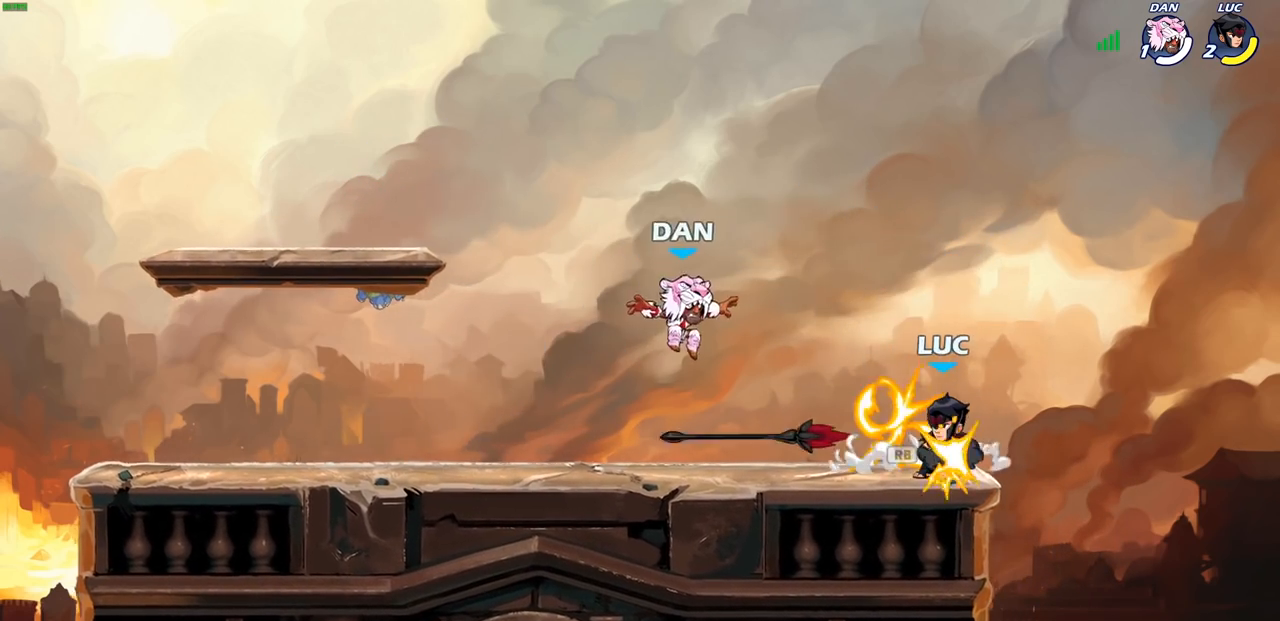
{"buttons": ["SQUARE"], "left_stick": "center", "right_stick": "center", "events": [[17, "left_stick", "center"], [50, "SQUARE", "down"], [150, "SQUARE", "up"], [283, "SQUARE", "down"], [367, "SQUARE", "up"], [483, "SQUARE", "down"]]}
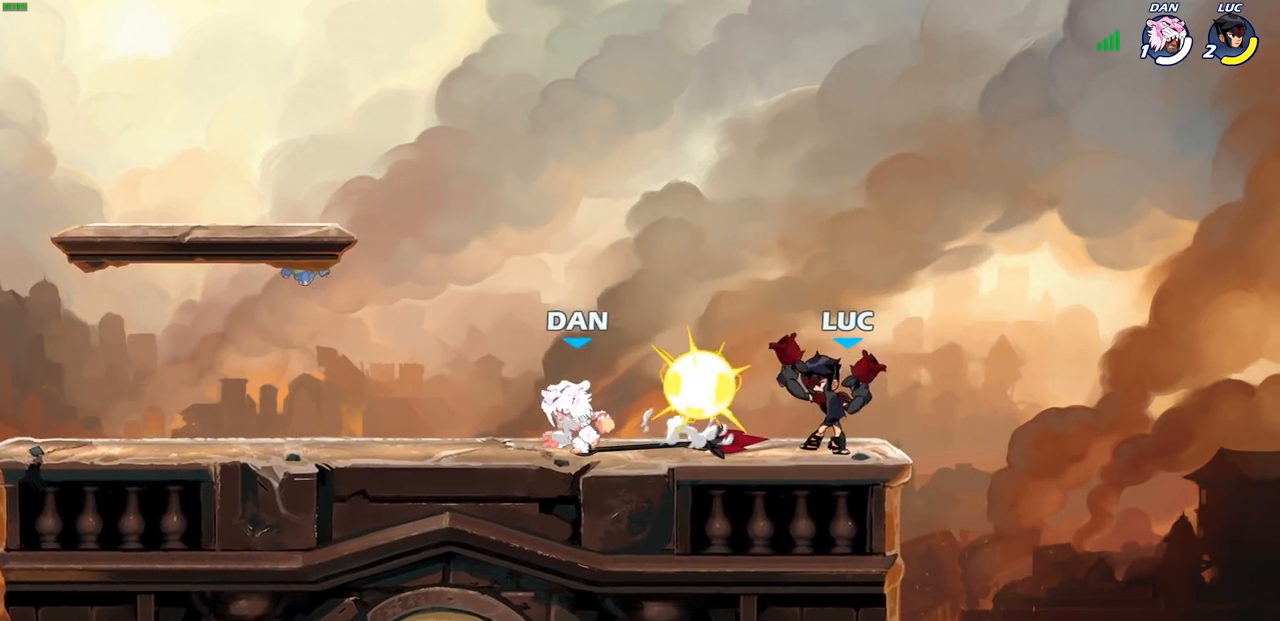
{"buttons": [], "left_stick": "down", "right_stick": "center", "events": [[83, "SQUARE", "up"], [300, "left_stick", "left"], [400, "SQUARE", "down"], [417, "left_stick", "down"], [500, "SQUARE", "up"]]}
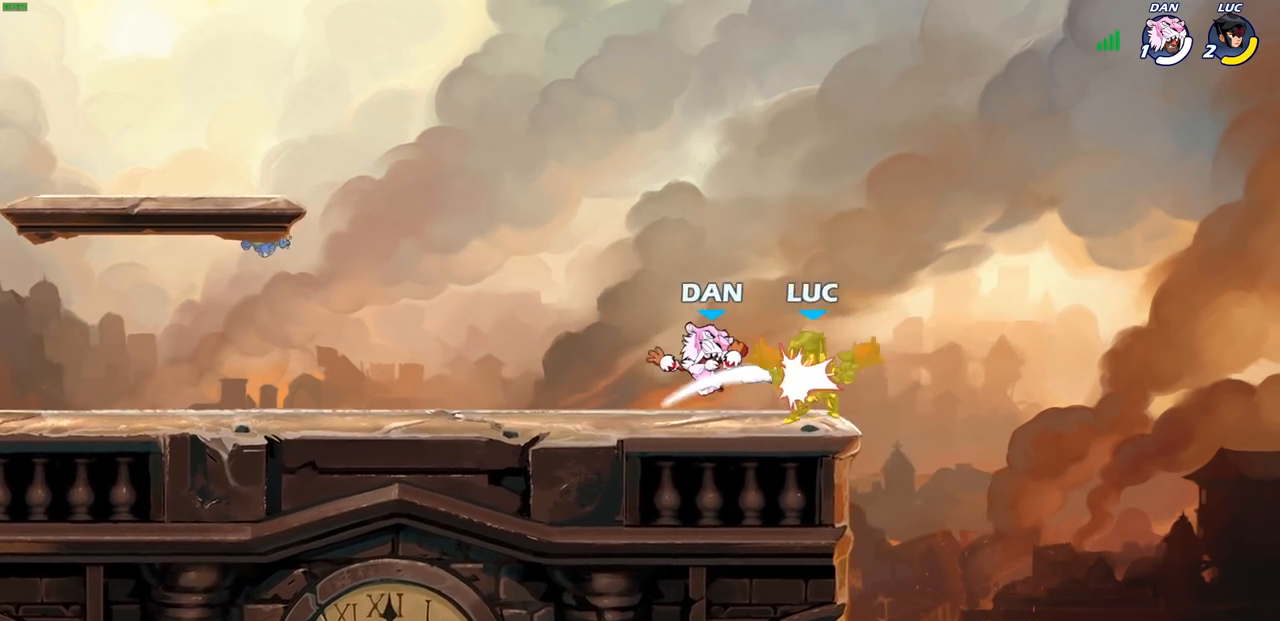
{"buttons": ["CROSS"], "left_stick": "left", "right_stick": "center", "events": [[133, "left_stick", "center"], [383, "left_stick", "left"], [450, "CROSS", "down"]]}
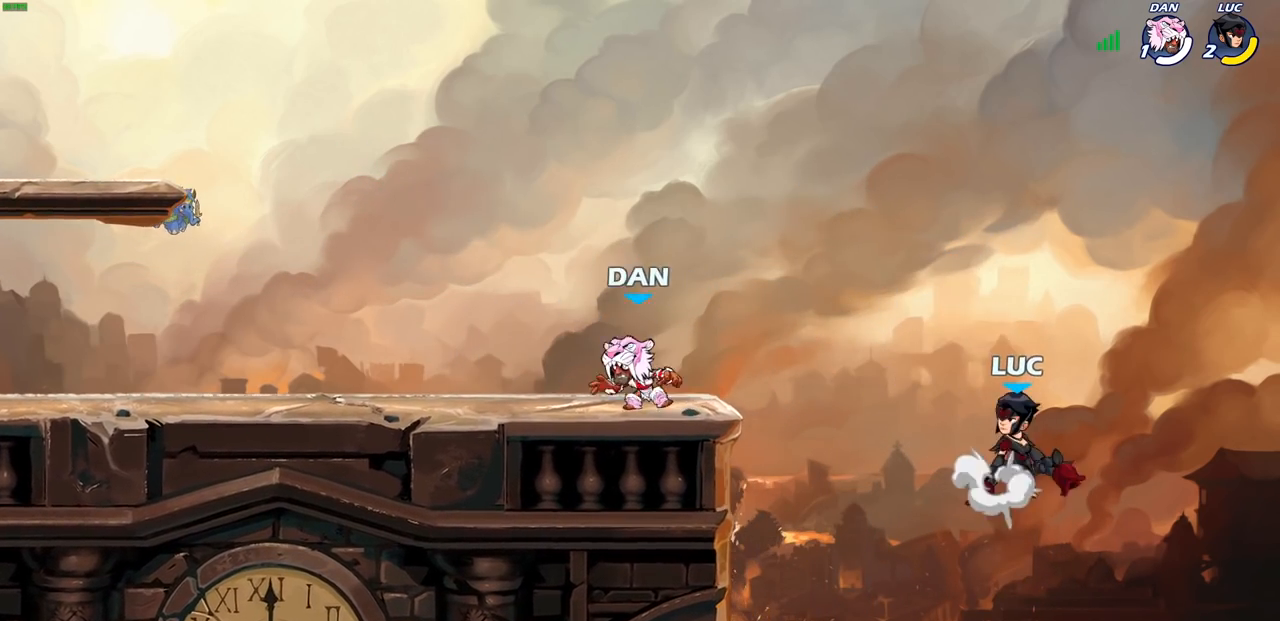
{"buttons": [], "left_stick": "left", "right_stick": "center", "events": [[150, "CROSS", "up"]]}
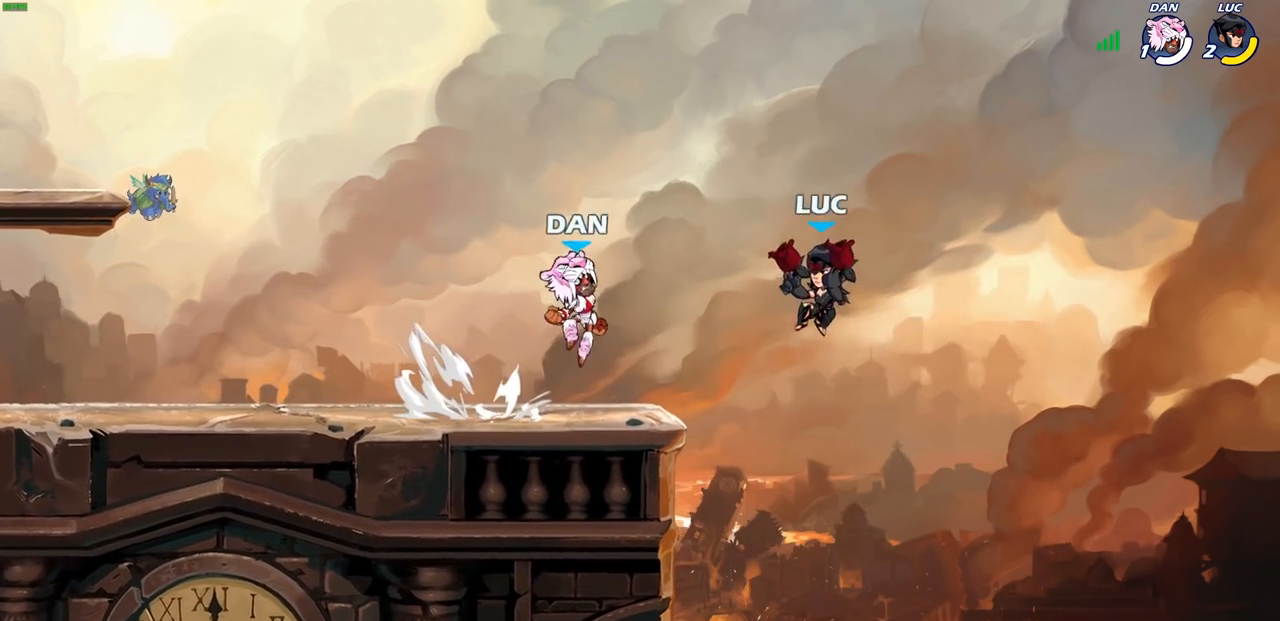
{"buttons": [], "left_stick": "center", "right_stick": "center", "events": [[33, "left_stick", "center"], [67, "R1", "down"], [67, "R2", "down"], [117, "R1", "up"], [167, "R2", "up"], [200, "CIRCLE", "down"], [217, "CIRCLE", "up"]]}
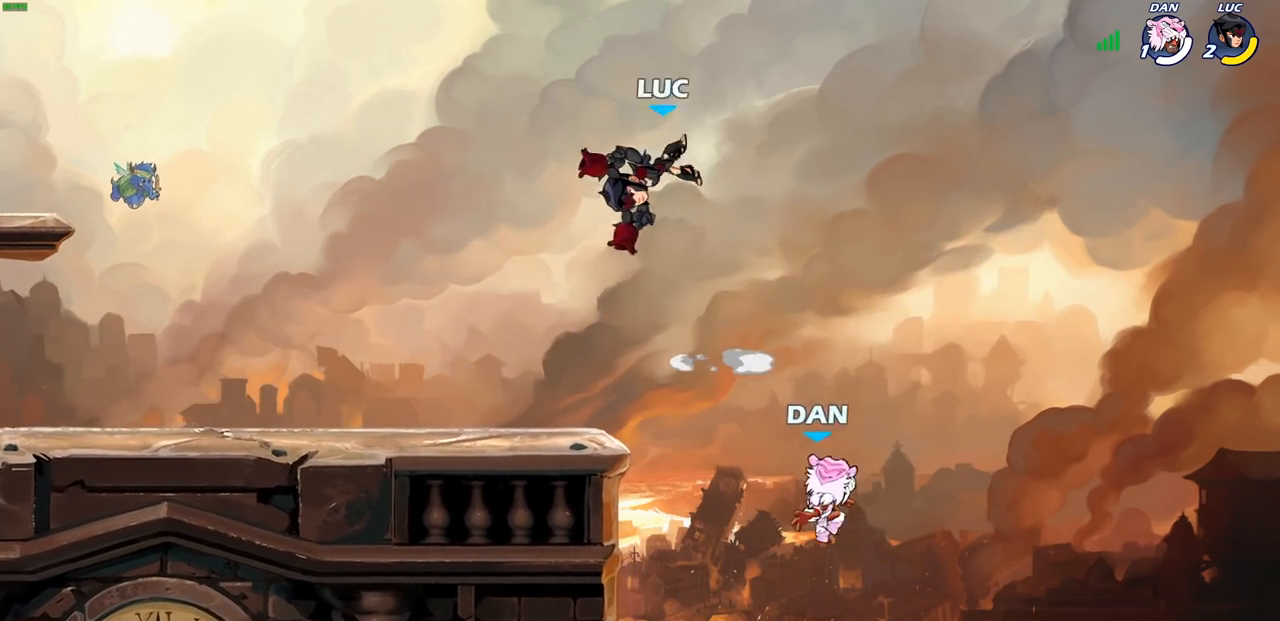
{"buttons": [], "left_stick": "center", "right_stick": "center", "events": []}
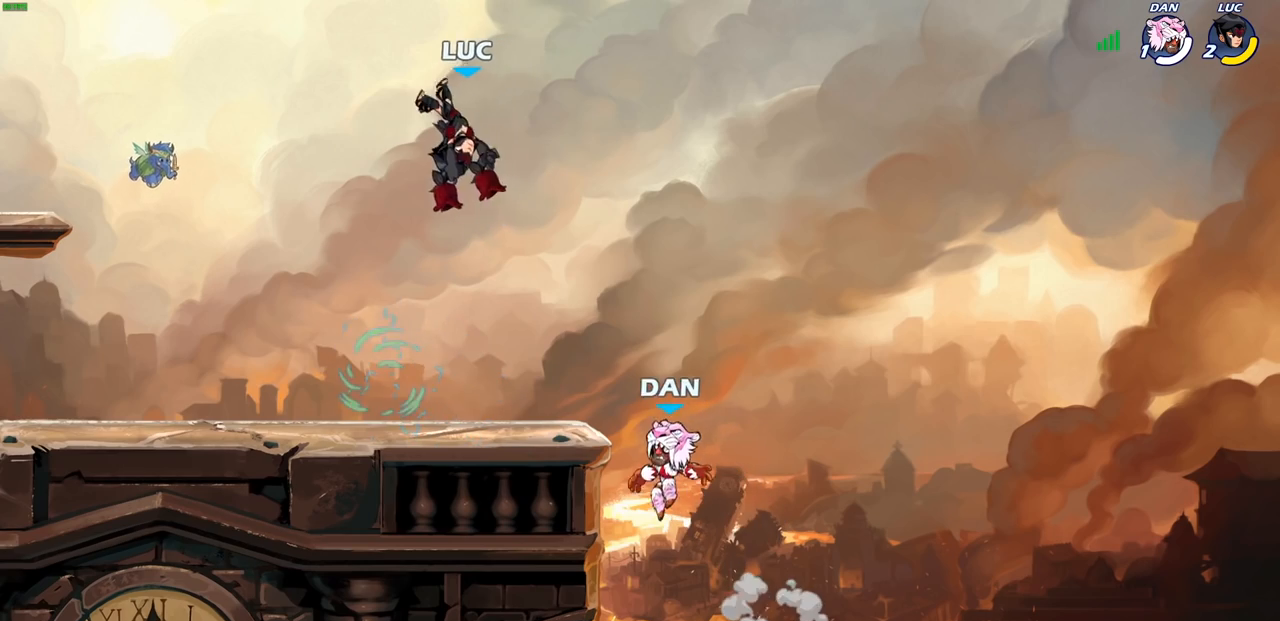
{"buttons": [], "left_stick": "left", "right_stick": "center", "events": [[83, "left_stick", "right"], [150, "SQUARE", "down"], [200, "left_stick", "left"], [233, "SQUARE", "up"]]}
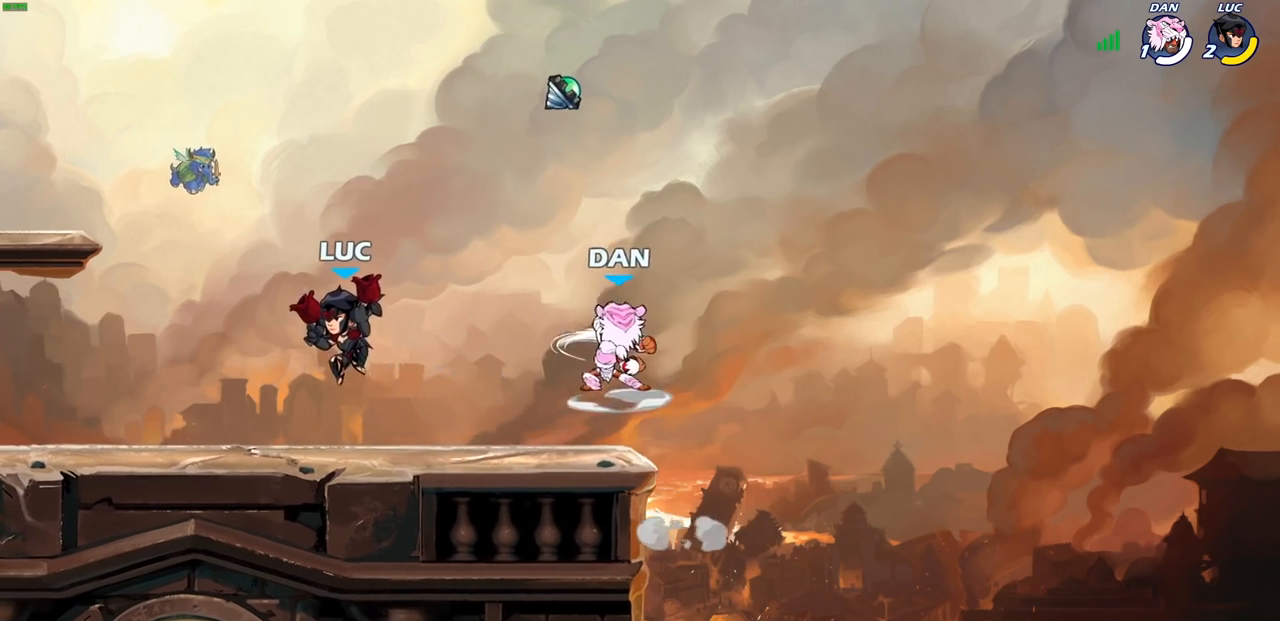
{"buttons": [], "left_stick": "center", "right_stick": "center", "events": [[117, "left_stick", "right"], [283, "SQUARE", "down"], [317, "R2", "down"], [333, "R1", "down"], [367, "SQUARE", "up"], [433, "left_stick", "center"], [467, "R1", "up"], [467, "R2", "up"]]}
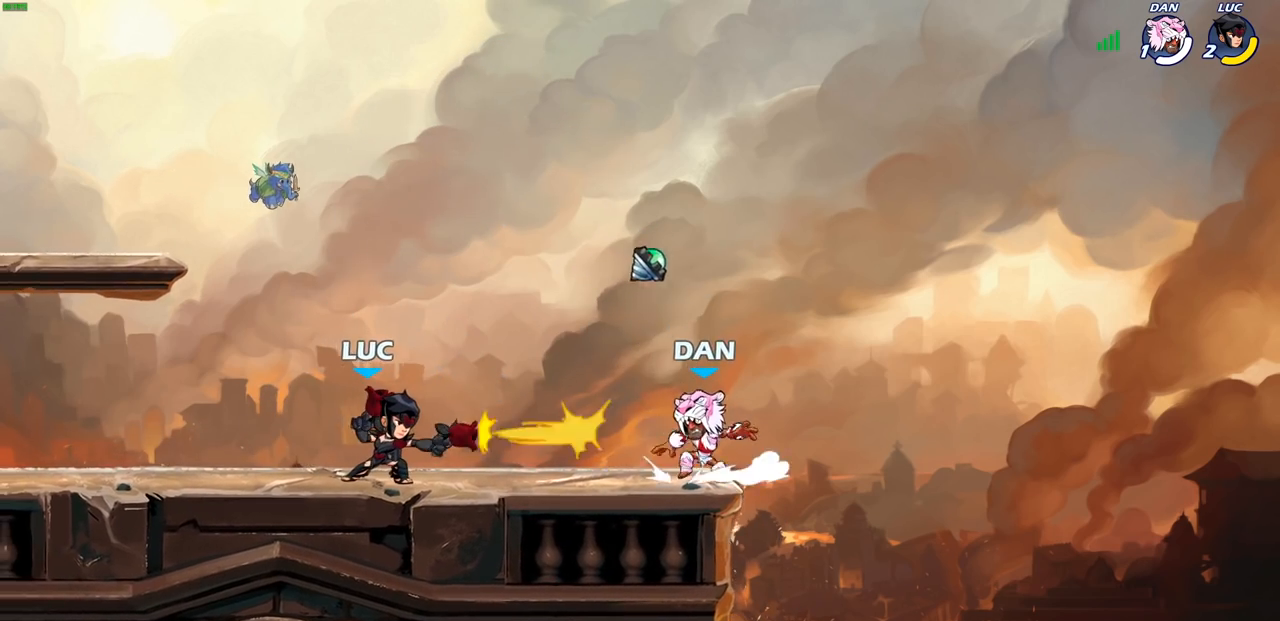
{"buttons": ["CROSS"], "left_stick": "up-right", "right_stick": "center", "events": [[400, "left_stick", "right"], [417, "CROSS", "down"], [467, "left_stick", "up-right"]]}
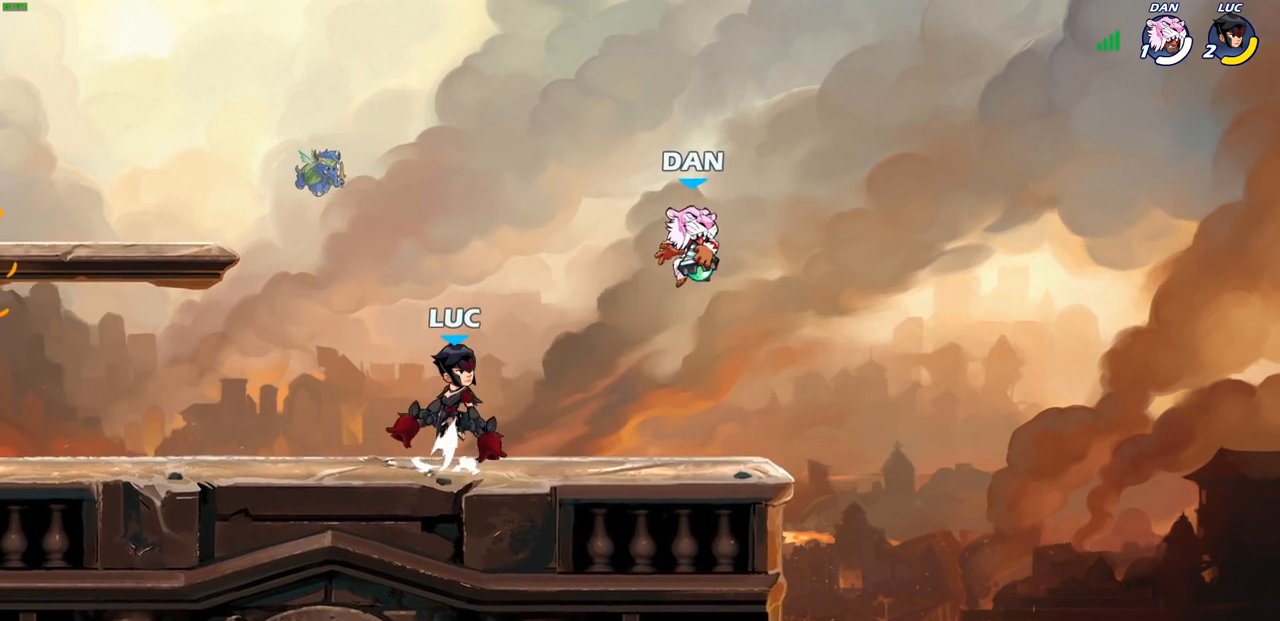
{"buttons": ["SQUARE"], "left_stick": "down", "right_stick": "center", "events": [[67, "CROSS", "up"], [83, "left_stick", "center"], [317, "R1", "down"], [317, "R2", "down"], [367, "left_stick", "down"], [417, "SQUARE", "down"], [483, "R1", "up"], [483, "R2", "up"]]}
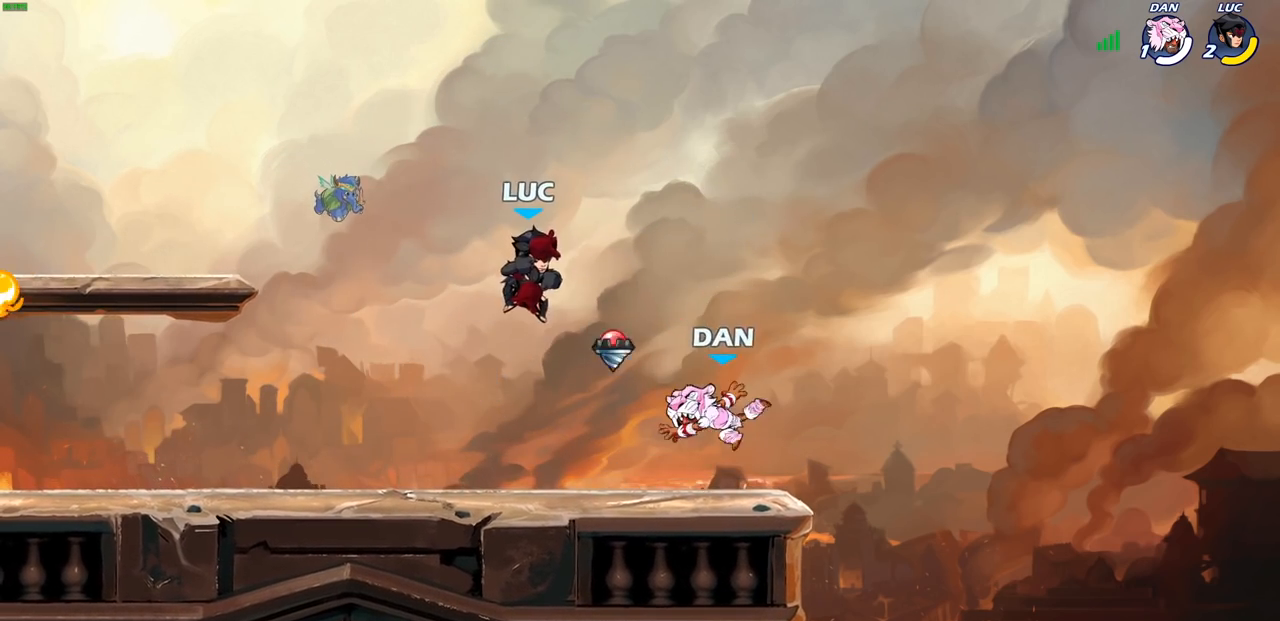
{"buttons": [], "left_stick": "left", "right_stick": "center", "events": [[50, "SQUARE", "up"], [100, "left_stick", "center"], [383, "left_stick", "left"]]}
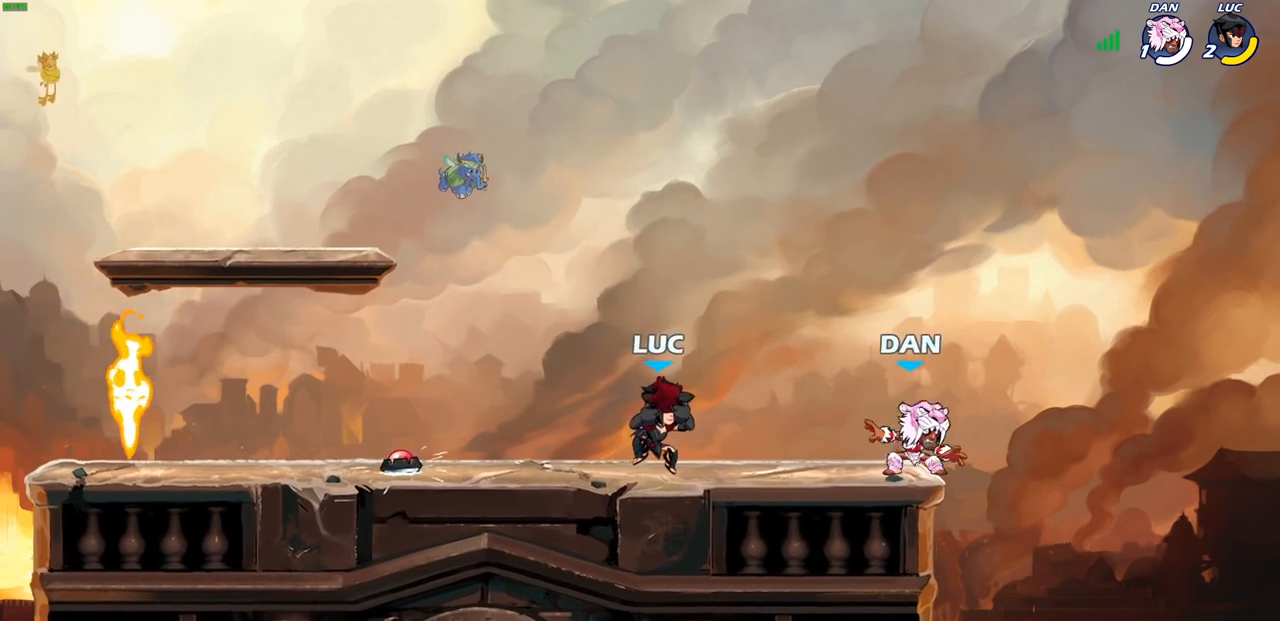
{"buttons": ["R1", "R2"], "left_stick": "down-right", "right_stick": "center", "events": [[150, "CROSS", "down"], [317, "CROSS", "up"], [383, "left_stick", "down-right"], [483, "R1", "down"], [483, "R2", "down"]]}
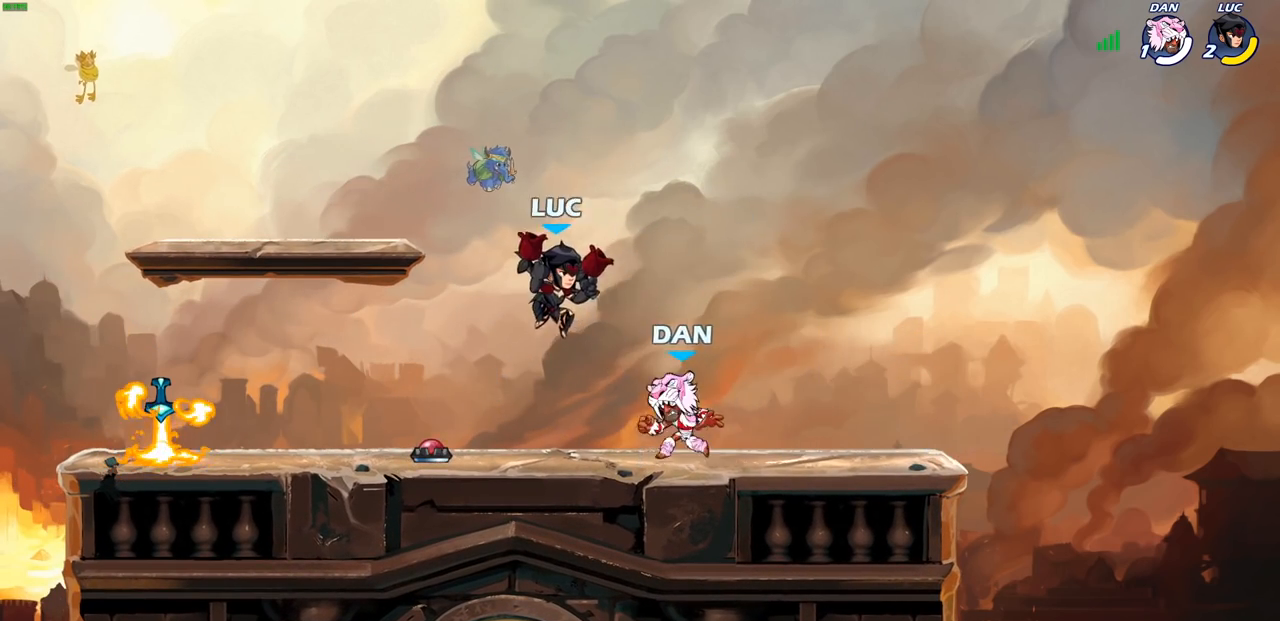
{"buttons": [], "left_stick": "center", "right_stick": "center", "events": [[17, "SQUARE", "down"], [33, "left_stick", "down"], [83, "R1", "up"], [100, "R2", "up"], [133, "SQUARE", "up"], [283, "left_stick", "center"]]}
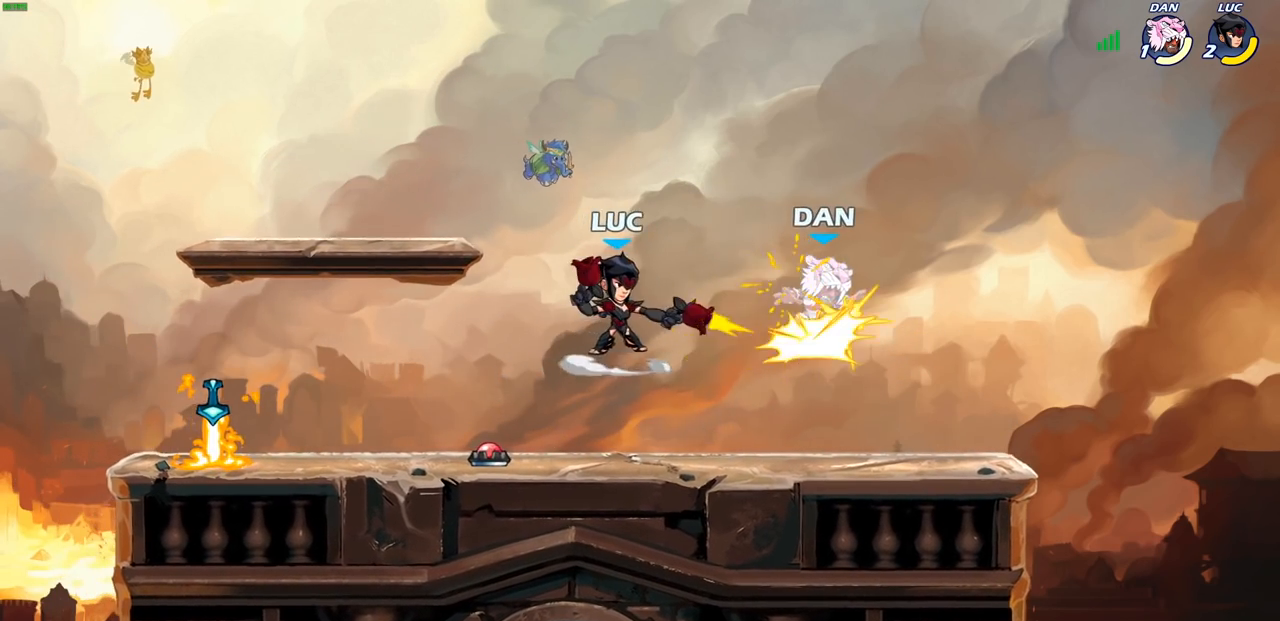
{"buttons": [], "left_stick": "right", "right_stick": "center", "events": [[117, "left_stick", "right"], [150, "CROSS", "down"], [183, "CROSS", "up"], [183, "SQUARE", "down"], [267, "SQUARE", "up"], [300, "left_stick", "center"], [450, "left_stick", "right"]]}
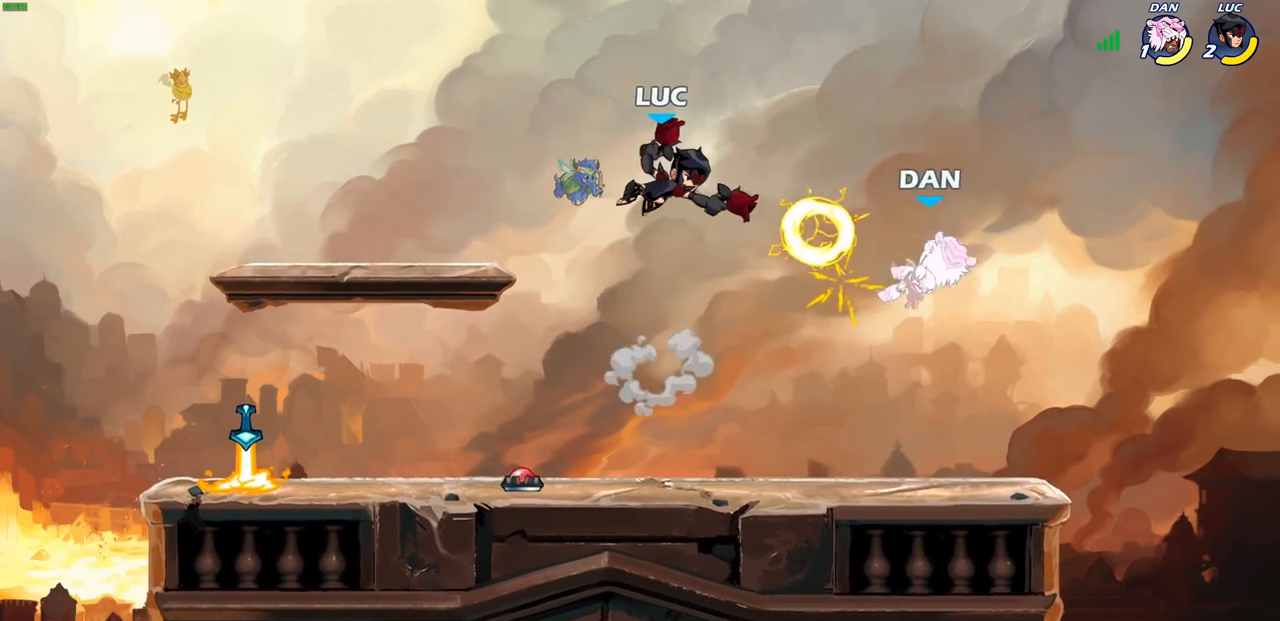
{"buttons": ["CIRCLE"], "left_stick": "up-right", "right_stick": "center", "events": [[233, "left_stick", "down"], [350, "left_stick", "right"], [467, "left_stick", "up-right"], [500, "CIRCLE", "down"]]}
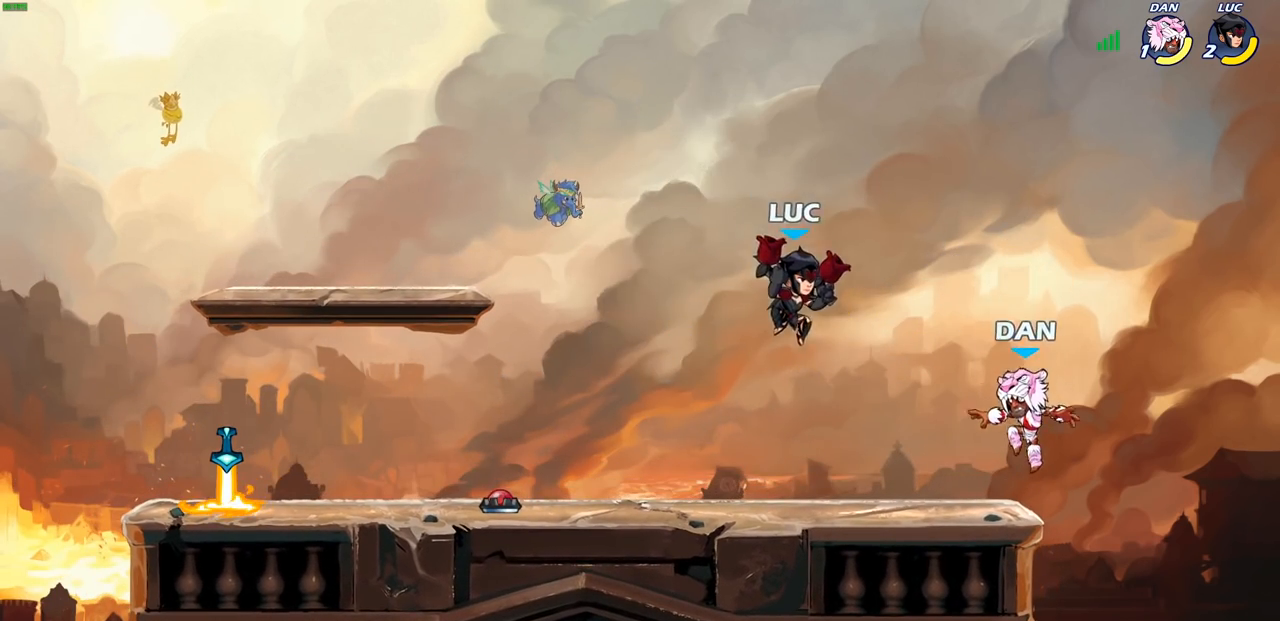
{"buttons": [], "left_stick": "left", "right_stick": "center", "events": [[83, "CIRCLE", "up"], [233, "left_stick", "up-left"], [400, "left_stick", "right"], [500, "left_stick", "left"]]}
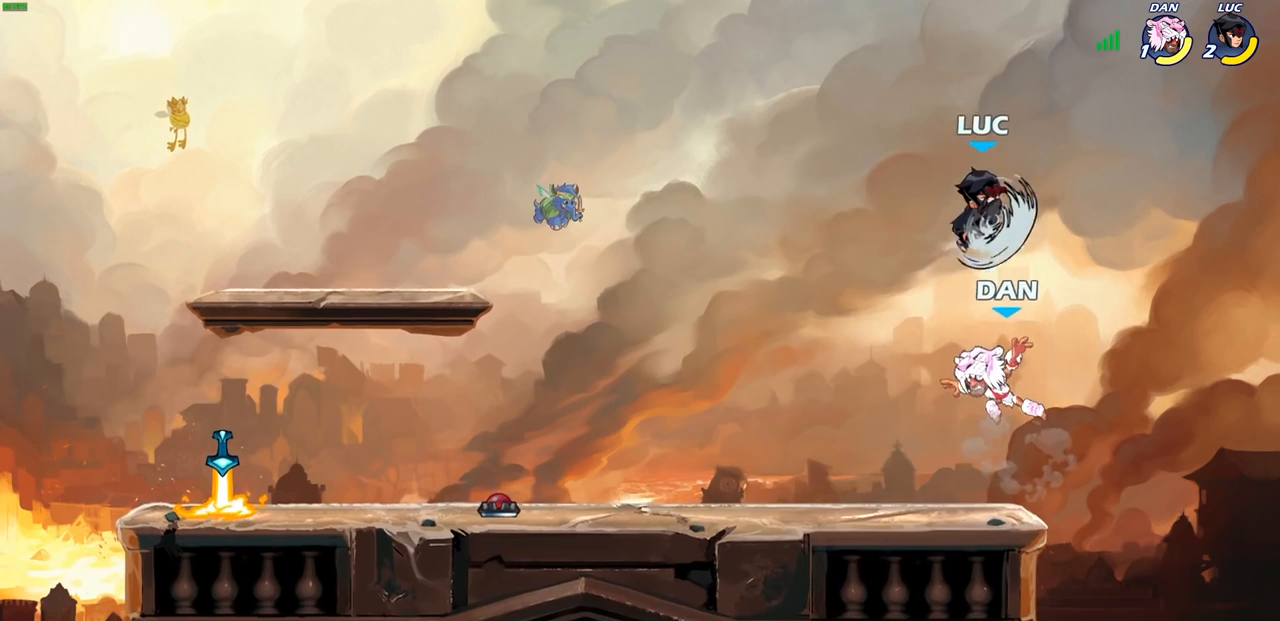
{"buttons": [], "left_stick": "left", "right_stick": "center", "events": [[167, "left_stick", "right"], [500, "left_stick", "left"]]}
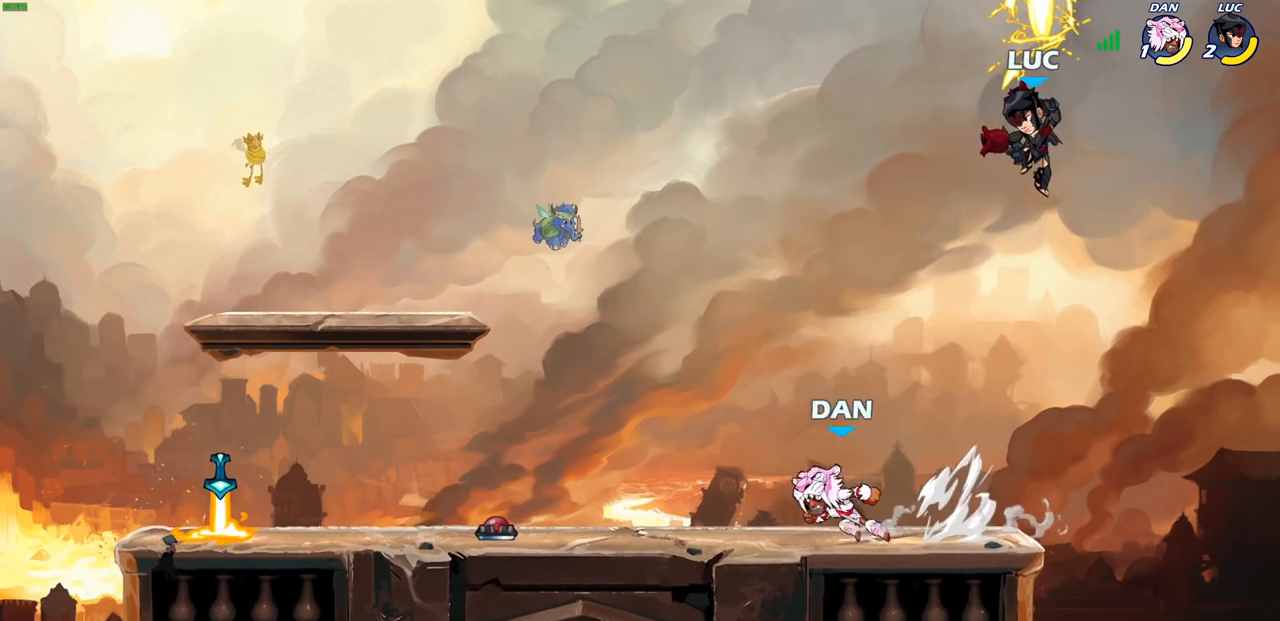
{"buttons": [], "left_stick": "left", "right_stick": "center", "events": [[267, "left_stick", "down-left"], [467, "left_stick", "left"]]}
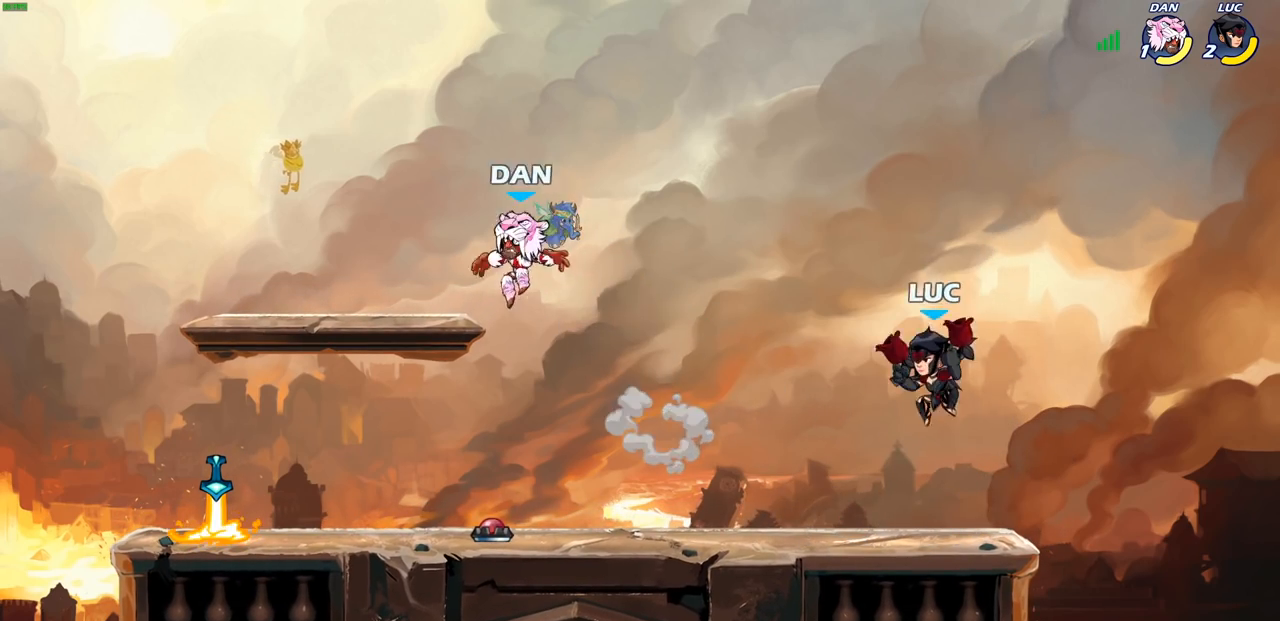
{"buttons": ["R1", "R2"], "left_stick": "left", "right_stick": "center", "events": [[217, "left_stick", "up-left"], [400, "left_stick", "left"], [500, "R1", "down"], [500, "R2", "down"]]}